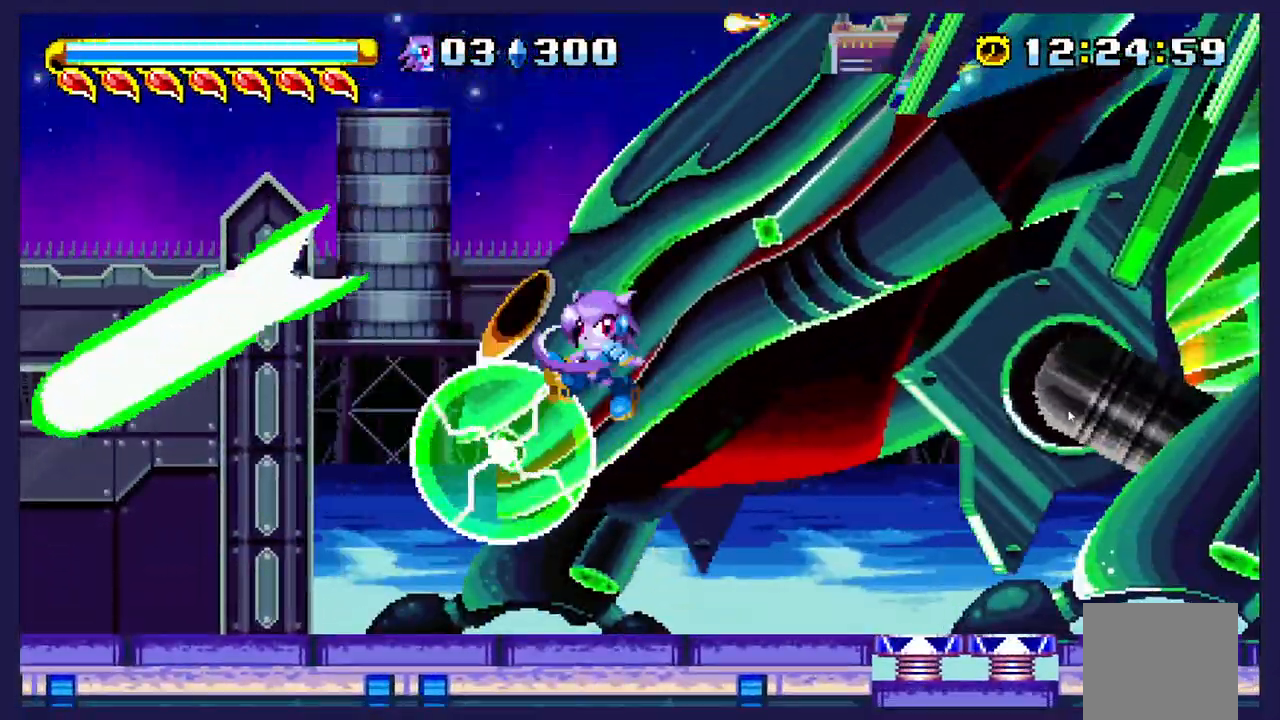
Gameplay with a controller (Xbox layout); each line is a JSON object with the inputs held at the frame after it (dt_ms = milliseconds from this image to that frame). "events" lists button and stick changes between this image and that frame as [ms after this image, input, new state], when the widget could be followed in between. Not read: right_stick.
{"dt_ms": 500, "buttons": ["X", "DPAD_RIGHT"], "left_stick": "center"}
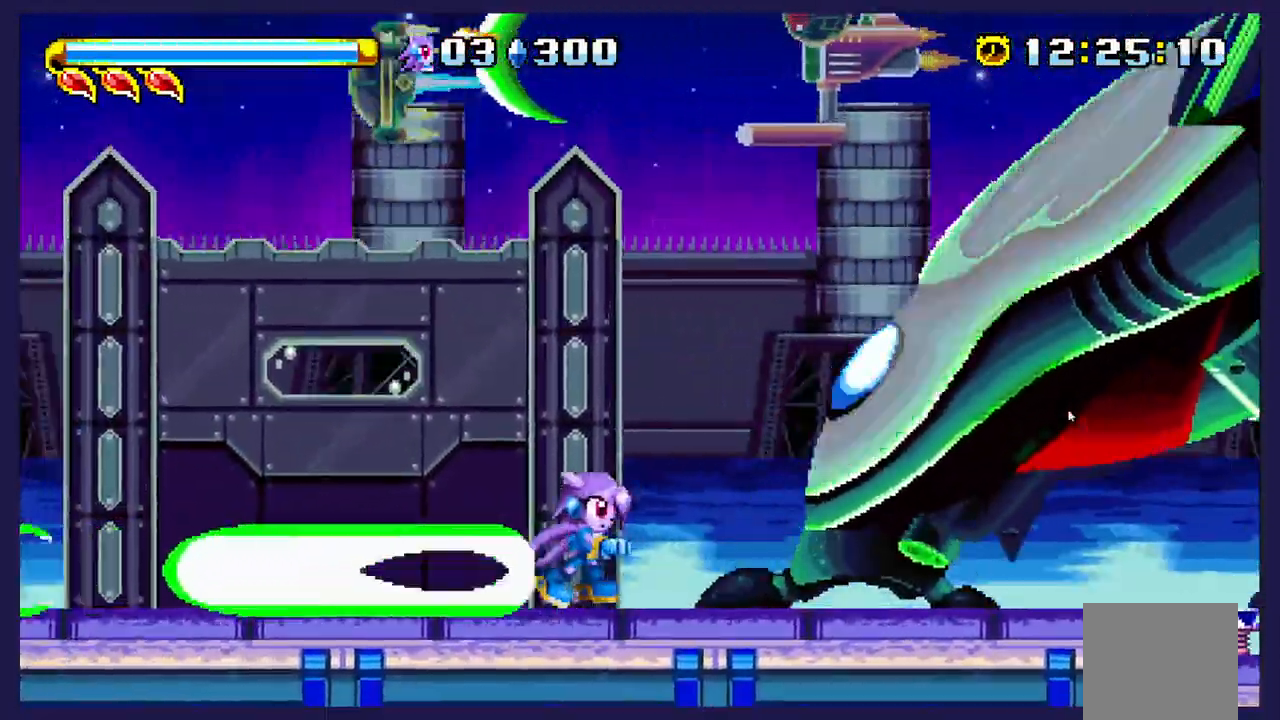
{"dt_ms": 500, "buttons": ["DPAD_RIGHT"], "left_stick": "center", "events": [[67, "X", "up"]]}
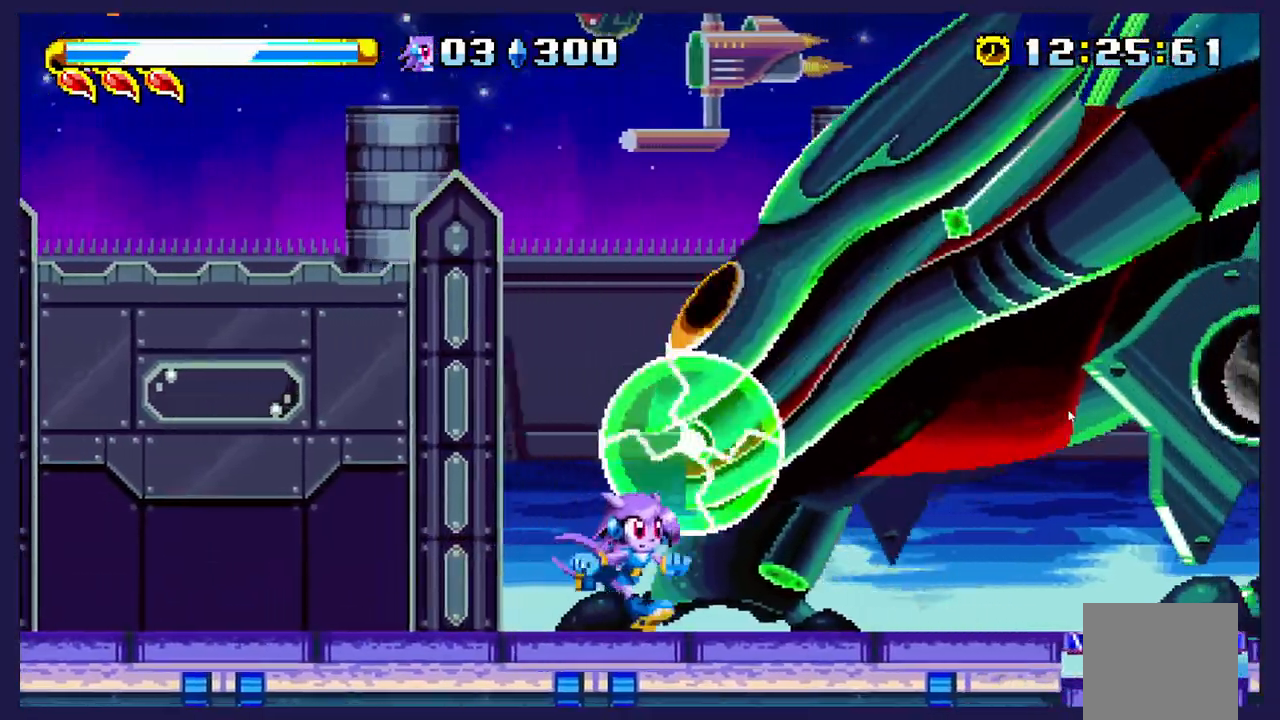
{"dt_ms": 500, "buttons": ["DPAD_RIGHT"], "left_stick": "center"}
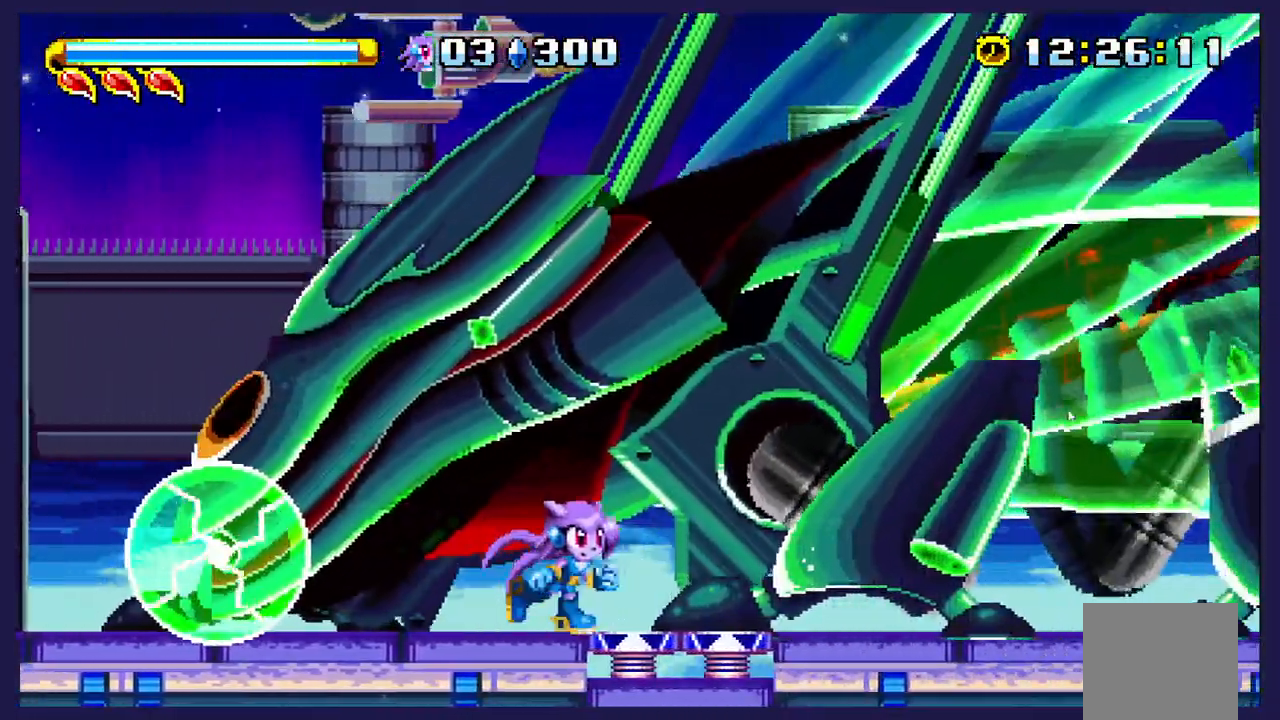
{"dt_ms": 500, "buttons": [], "left_stick": "center", "events": [[83, "A", "down"], [300, "DPAD_RIGHT", "up"], [483, "A", "up"]]}
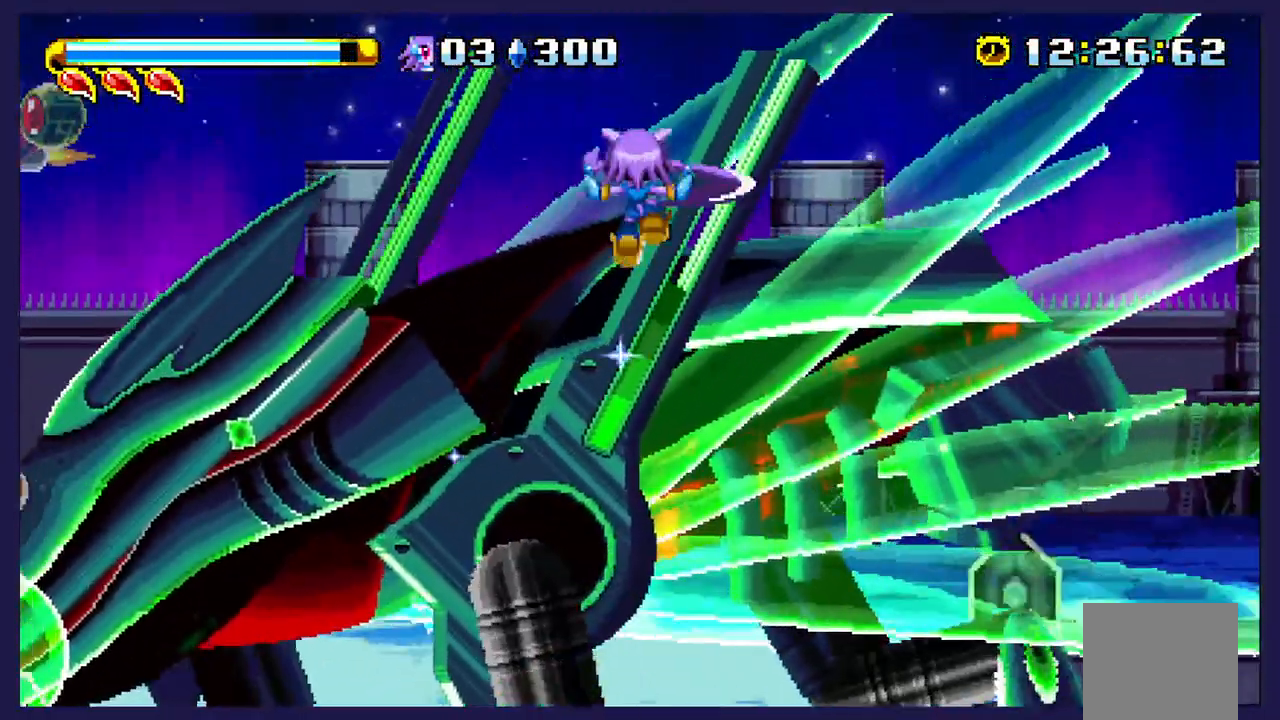
{"dt_ms": 500, "buttons": [], "left_stick": "center", "events": [[117, "DPAD_RIGHT", "down"], [250, "DPAD_RIGHT", "up"]]}
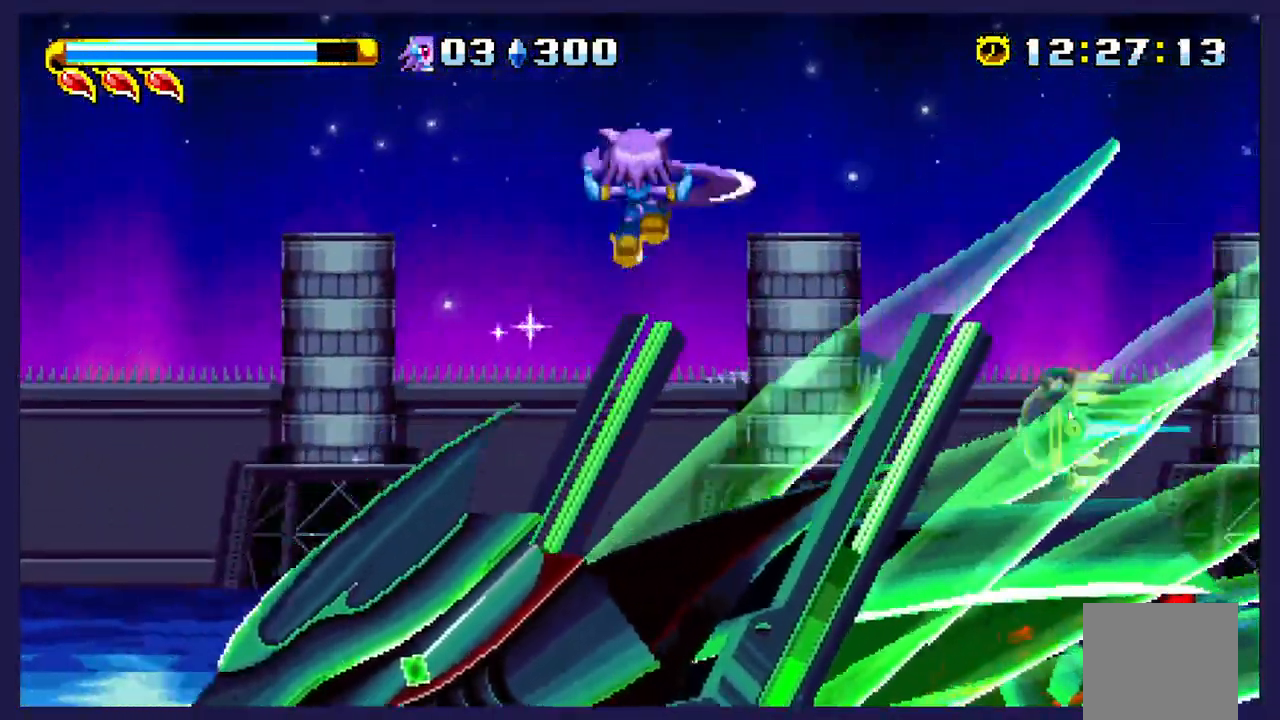
{"dt_ms": 500, "buttons": ["DPAD_RIGHT"], "left_stick": "center", "events": [[33, "DPAD_RIGHT", "down"]]}
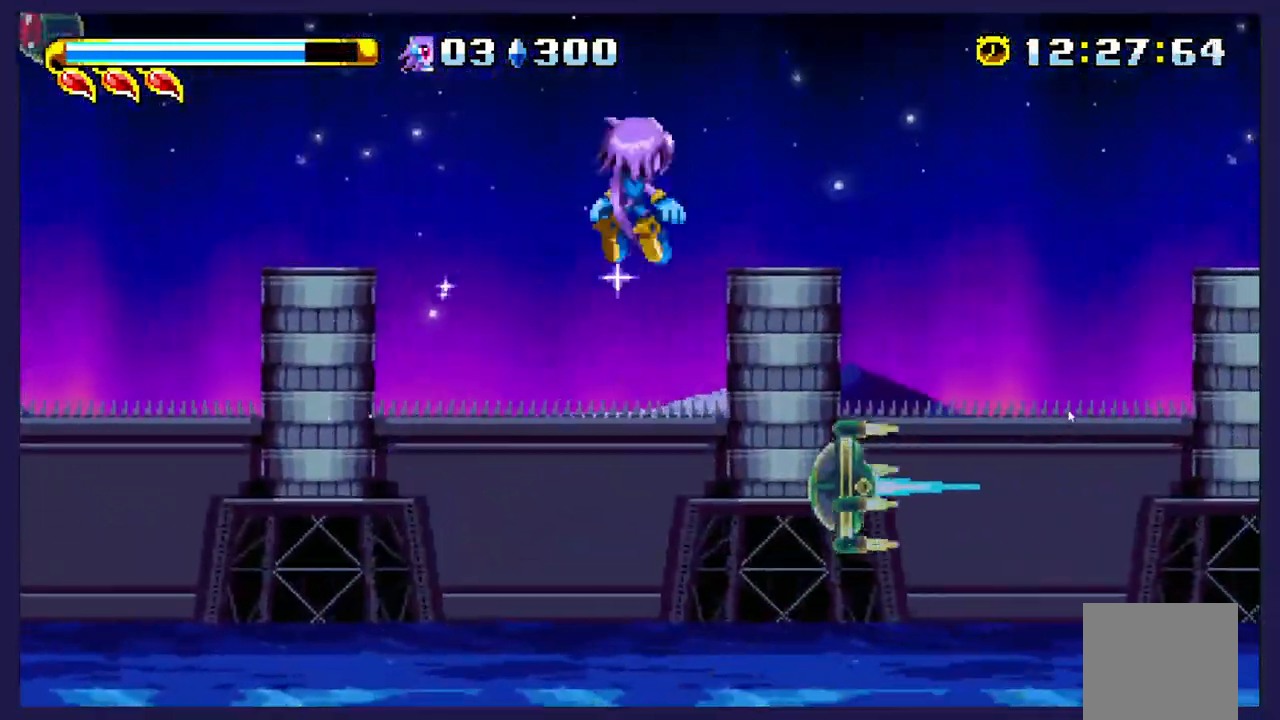
{"dt_ms": 500, "buttons": ["X"], "left_stick": "center", "events": [[467, "DPAD_RIGHT", "up"], [500, "X", "down"]]}
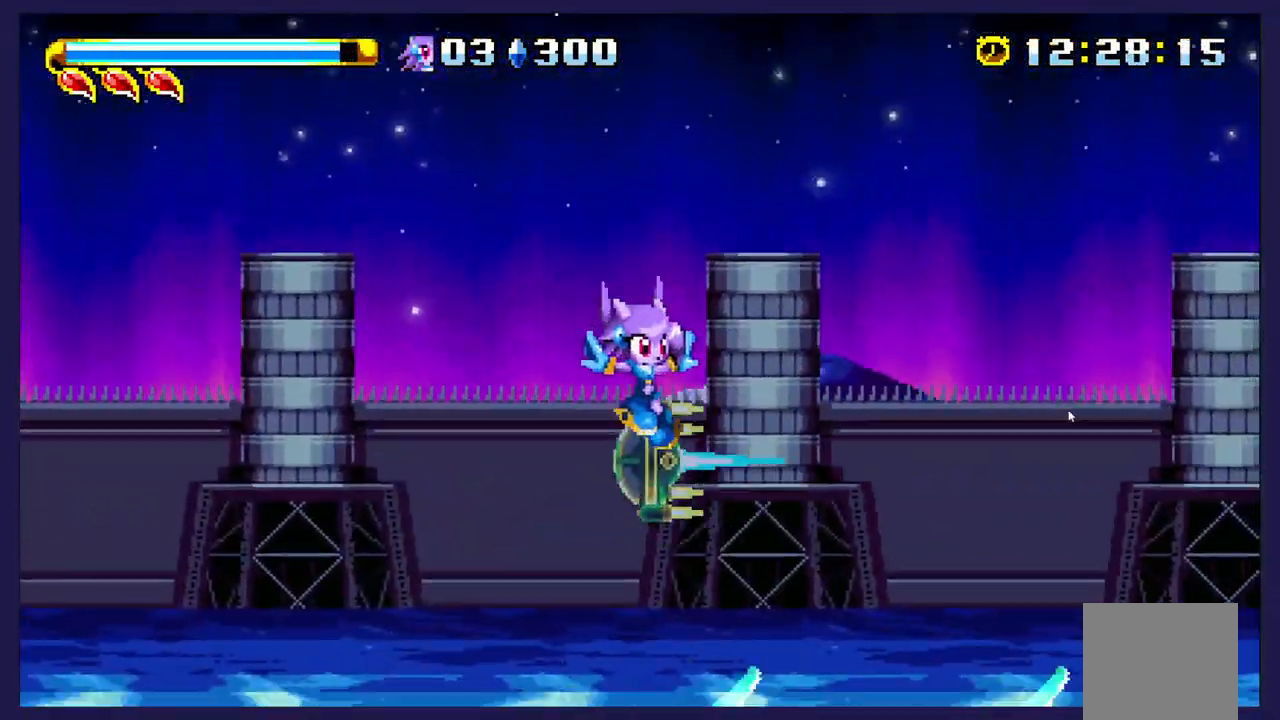
{"dt_ms": 500, "buttons": [], "left_stick": "center", "events": [[83, "DPAD_LEFT", "down"], [167, "X", "up"], [200, "DPAD_LEFT", "up"]]}
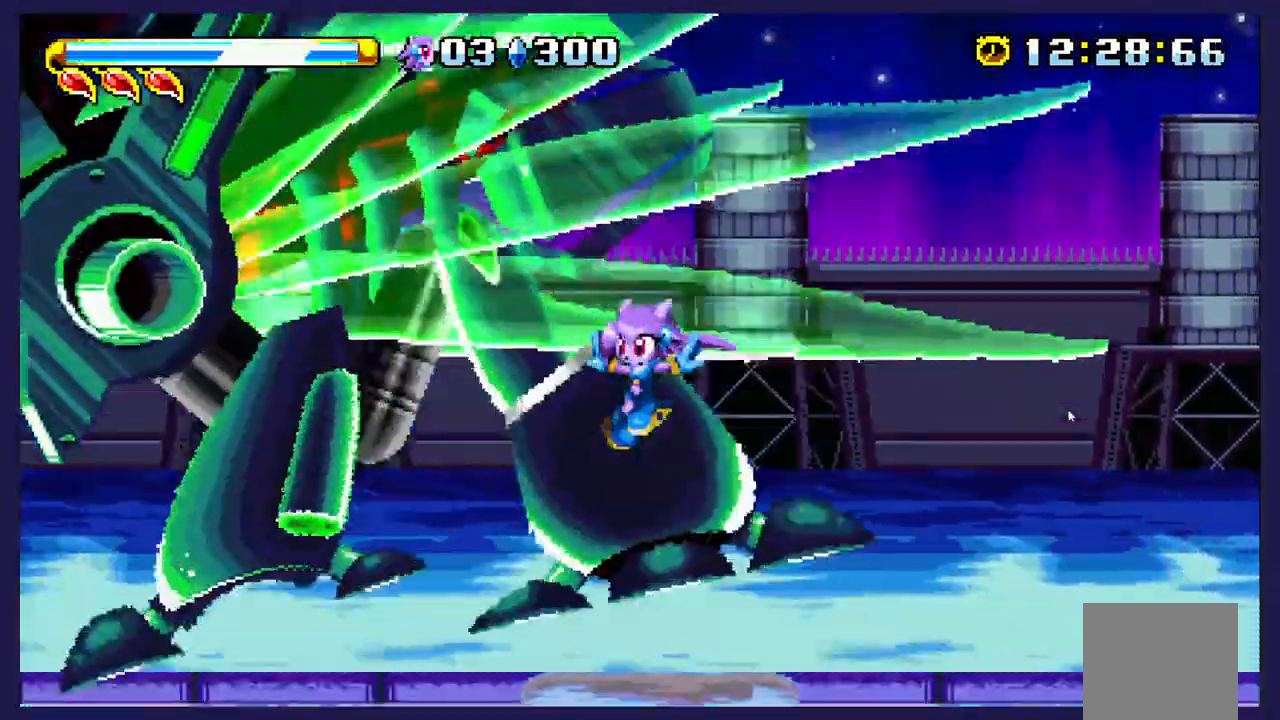
{"dt_ms": 500, "buttons": [], "left_stick": "center", "events": [[17, "DPAD_RIGHT", "down"], [100, "DPAD_RIGHT", "up"], [217, "DPAD_LEFT", "down"], [383, "DPAD_LEFT", "up"]]}
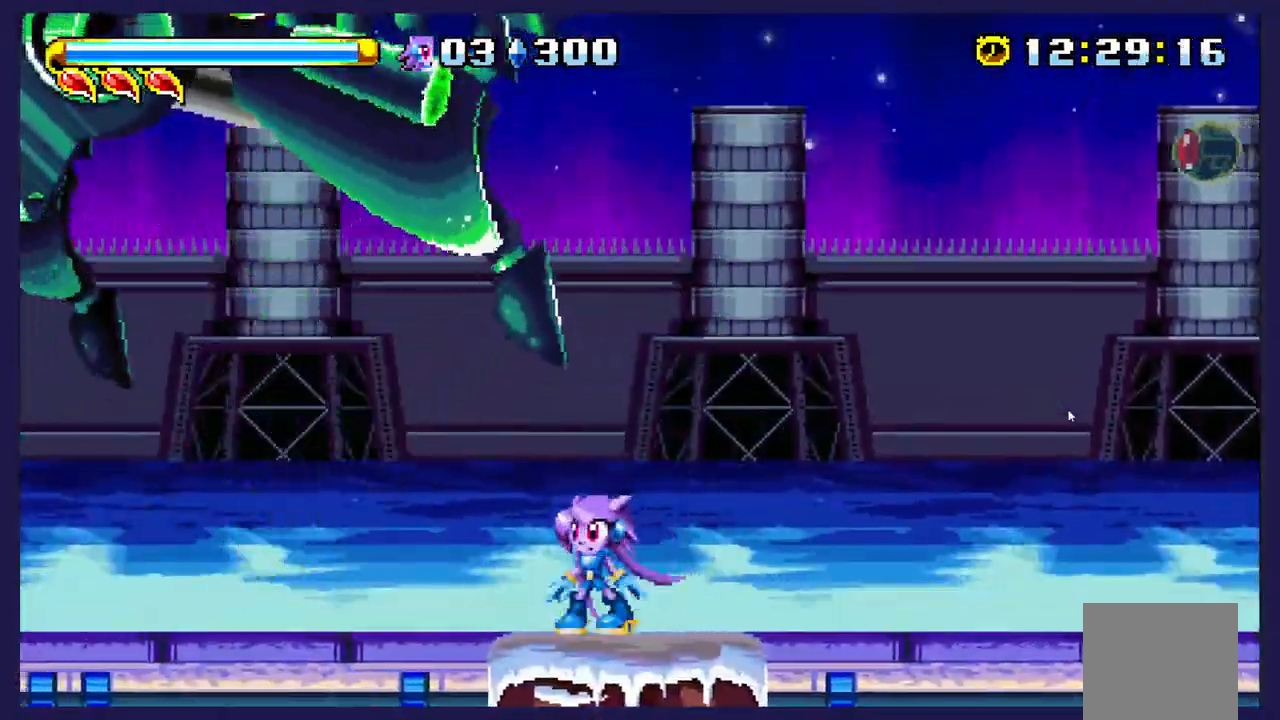
{"dt_ms": 1000, "buttons": ["DPAD_LEFT"], "left_stick": "center"}
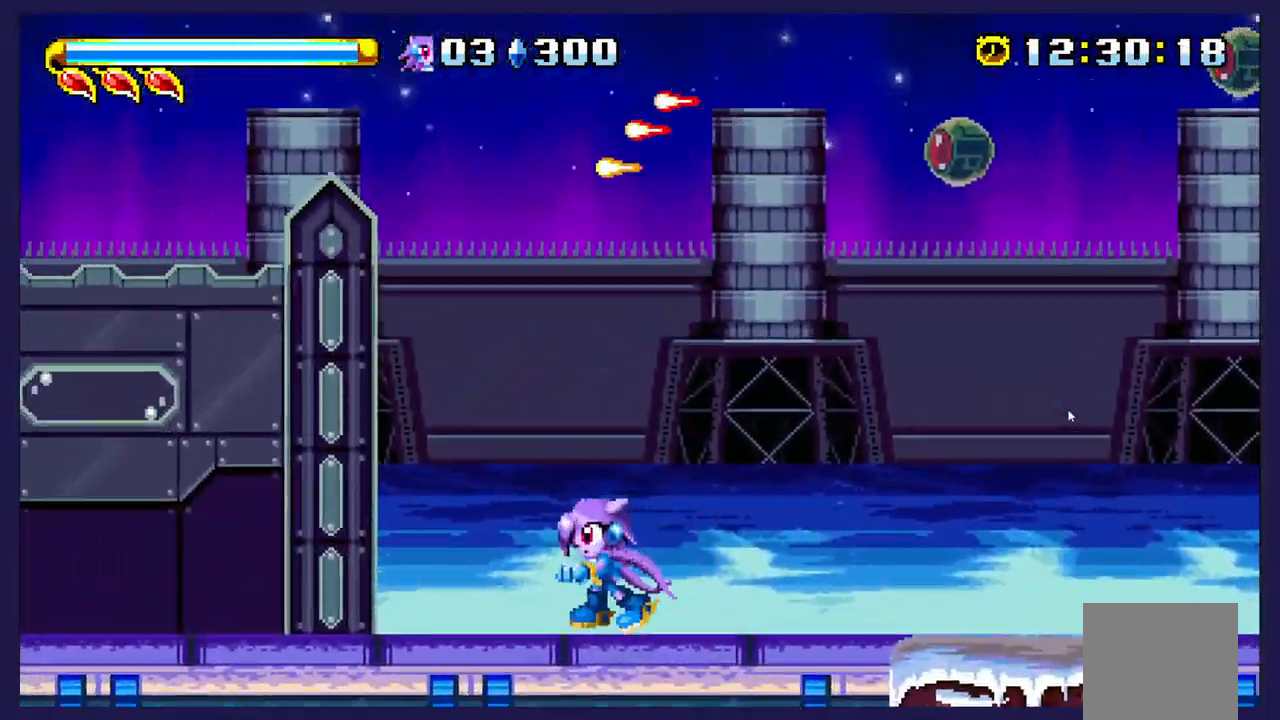
{"dt_ms": 500, "buttons": ["DPAD_LEFT"], "left_stick": "center", "events": []}
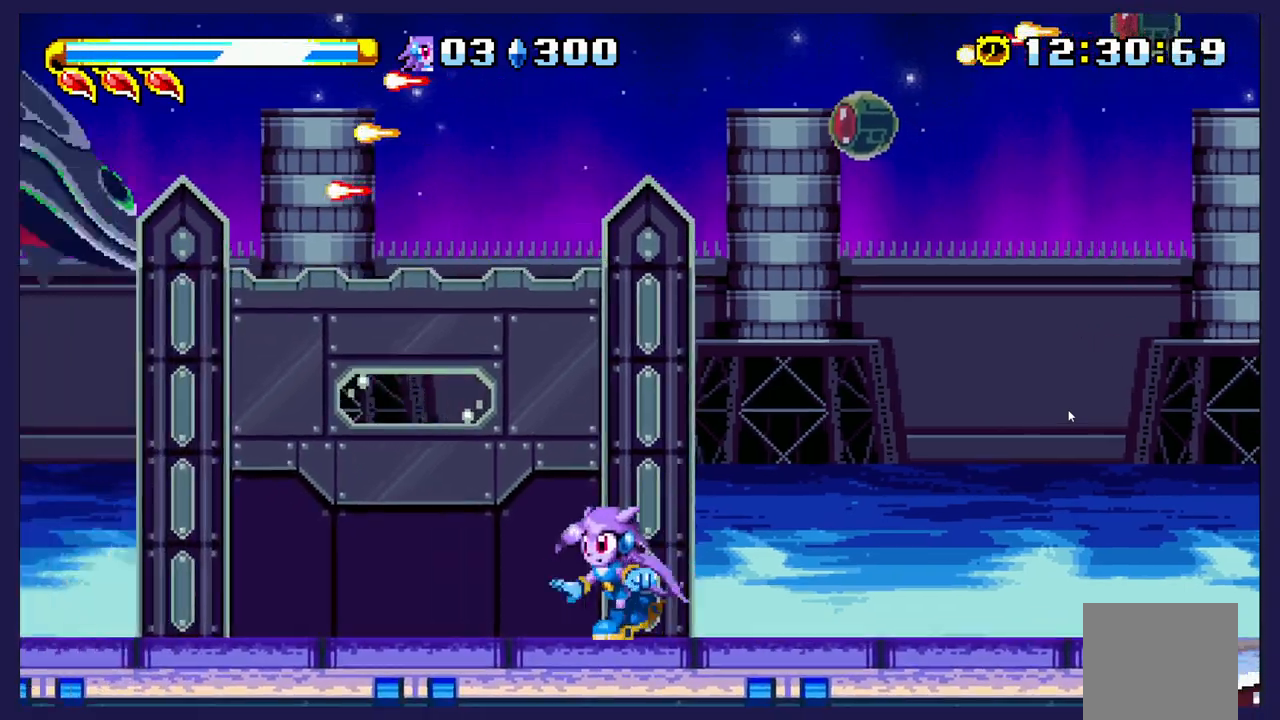
{"dt_ms": 500, "buttons": ["DPAD_LEFT"], "left_stick": "center", "events": []}
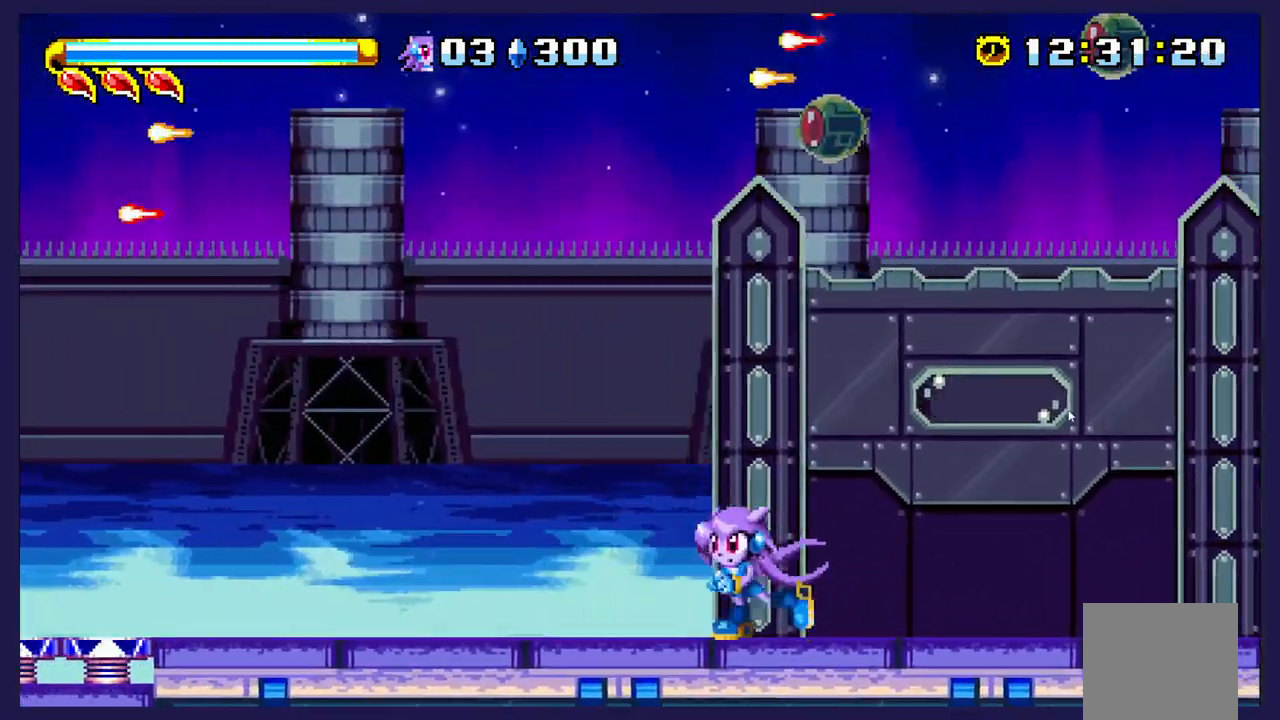
{"dt_ms": 500, "buttons": ["DPAD_LEFT"], "left_stick": "center", "events": []}
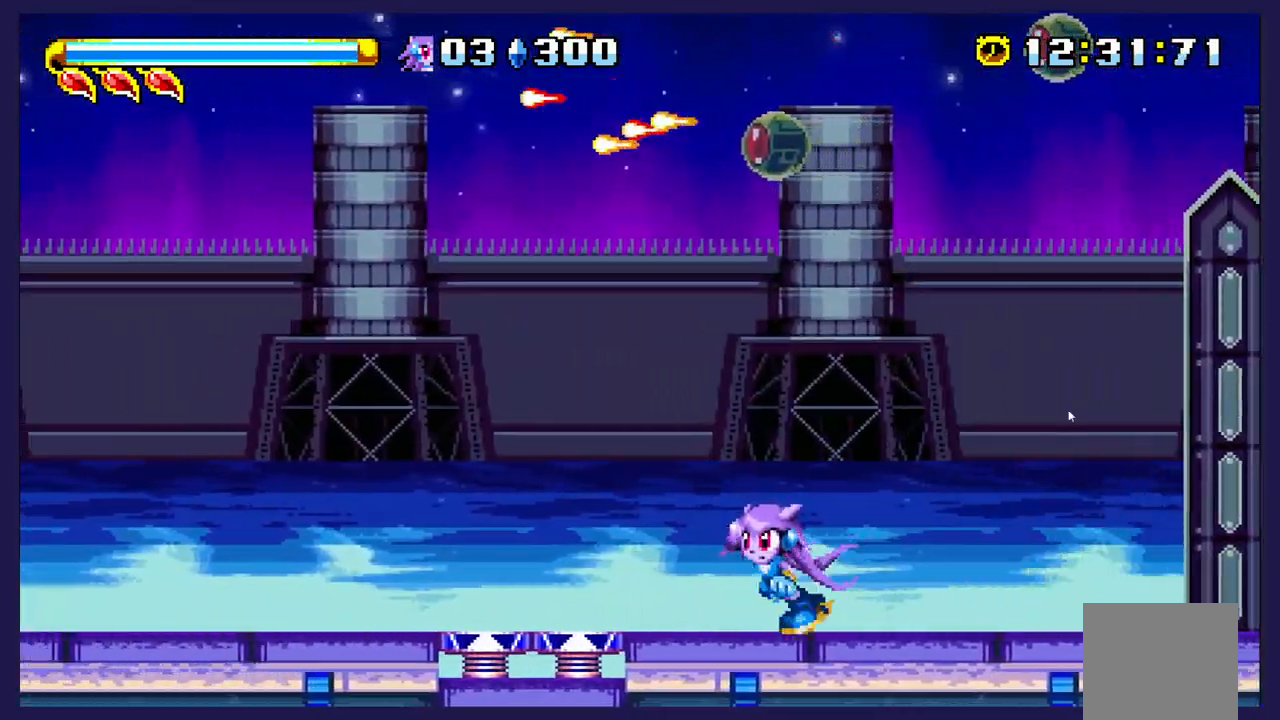
{"dt_ms": 500, "buttons": [], "left_stick": "center", "events": [[133, "DPAD_LEFT", "up"]]}
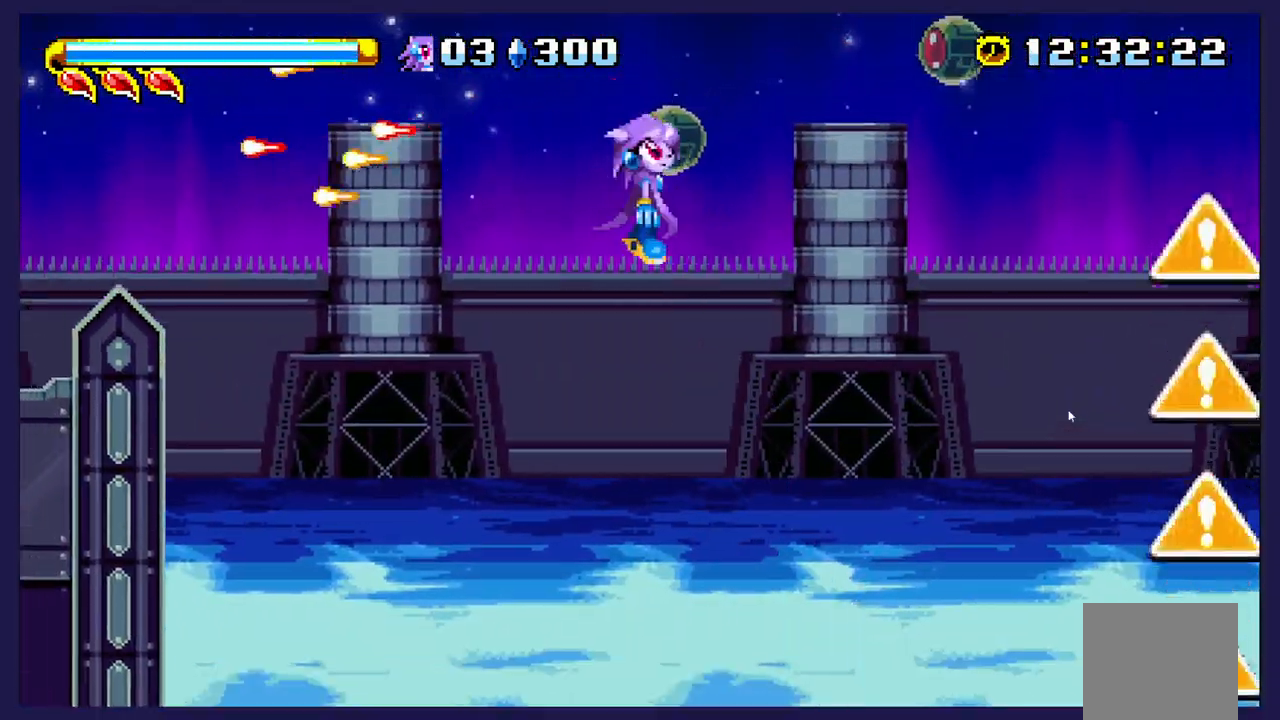
{"dt_ms": 500, "buttons": ["DPAD_RIGHT"], "left_stick": "center", "events": [[67, "DPAD_RIGHT", "down"], [267, "A", "down"], [450, "A", "up"]]}
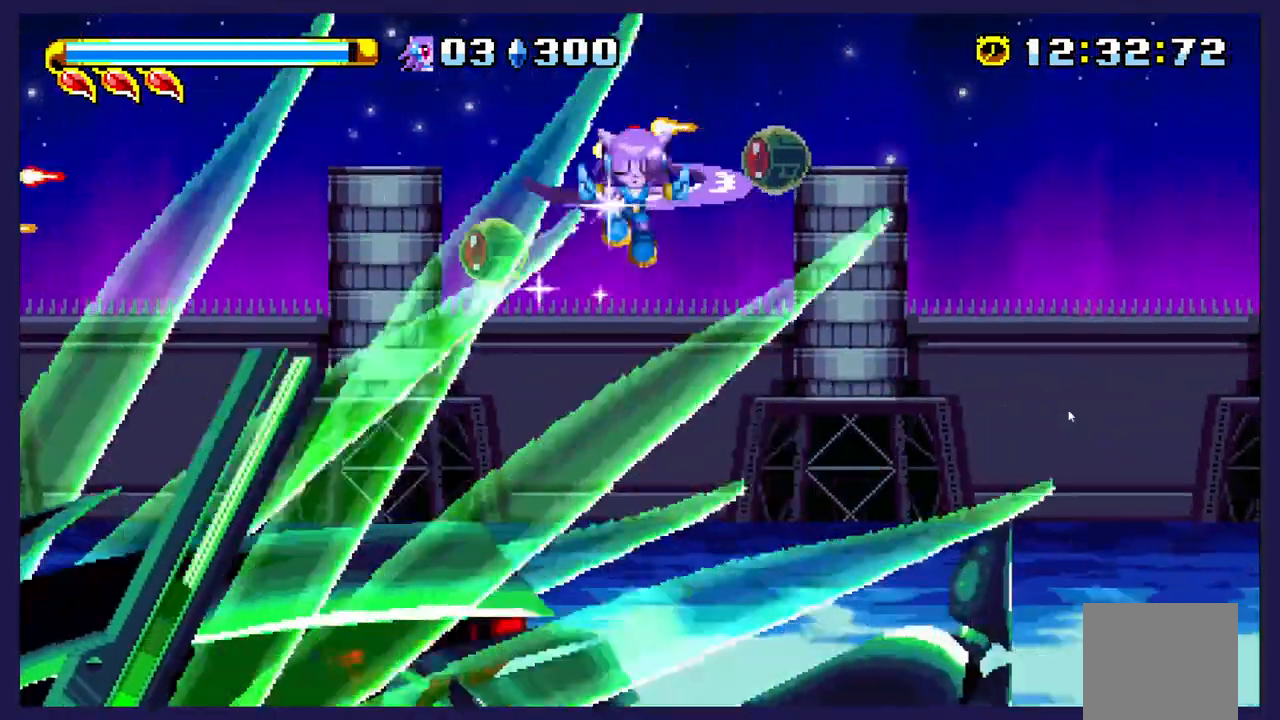
{"dt_ms": 500, "buttons": [], "left_stick": "center", "events": [[167, "DPAD_RIGHT", "up"]]}
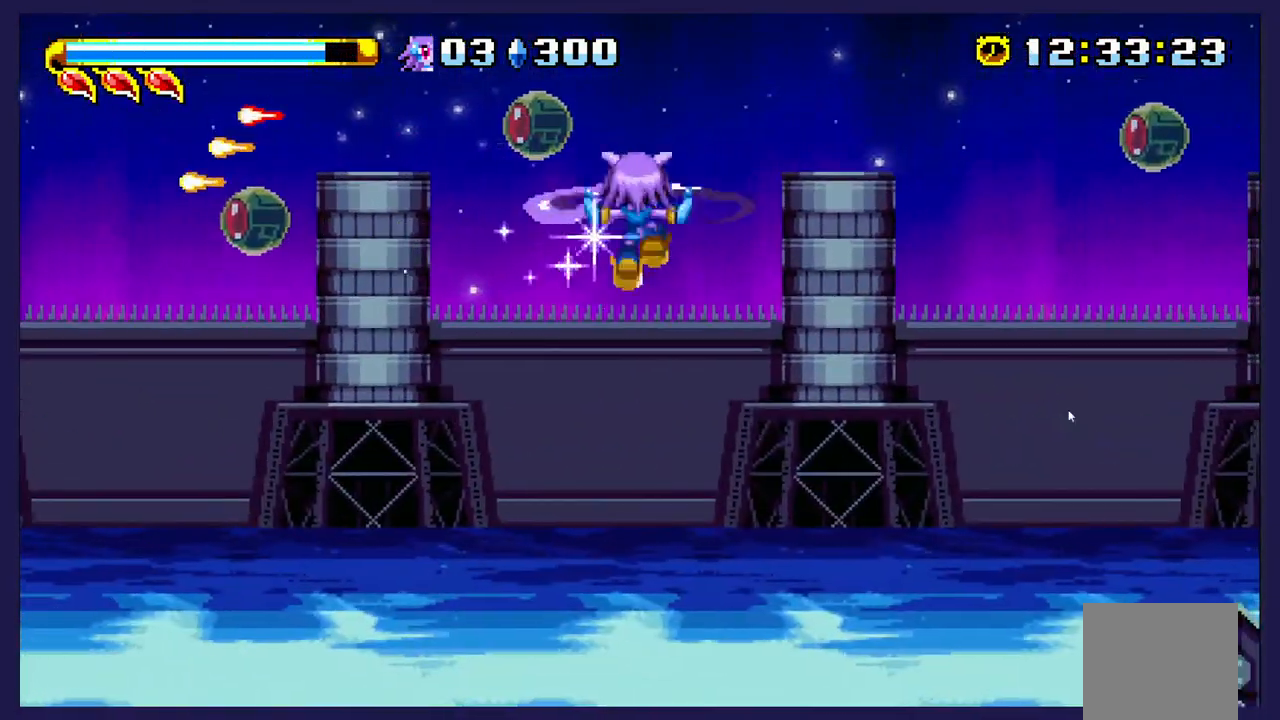
{"dt_ms": 500, "buttons": ["DPAD_DOWN"], "left_stick": "center", "events": [[67, "DPAD_DOWN", "down"], [133, "X", "down"], [300, "X", "up"]]}
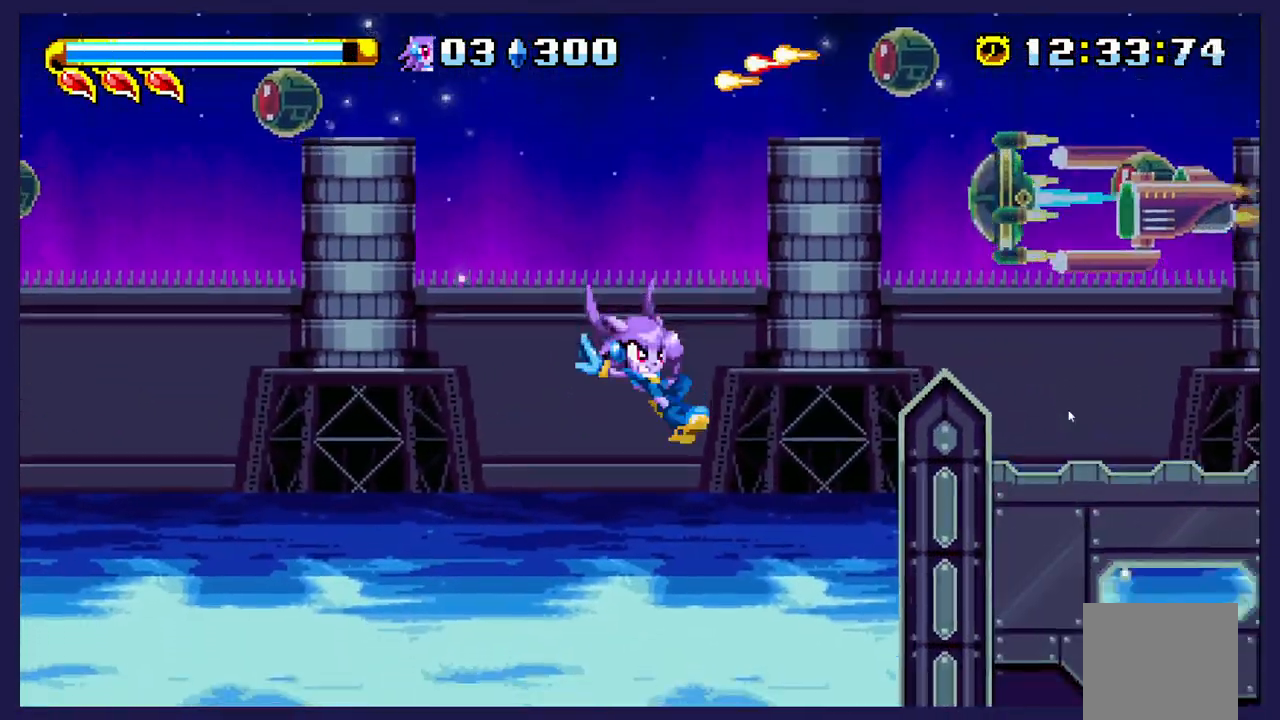
{"dt_ms": 500, "buttons": ["DPAD_LEFT"], "left_stick": "center", "events": [[233, "DPAD_DOWN", "up"], [333, "DPAD_LEFT", "down"]]}
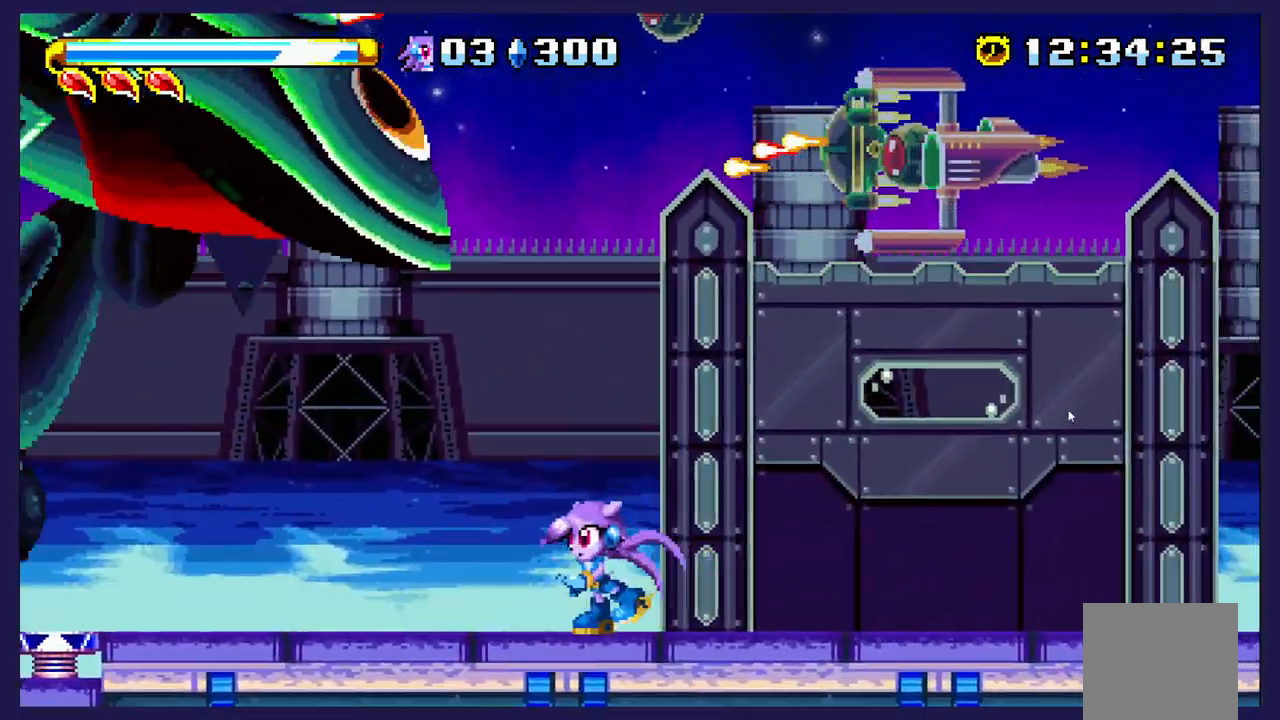
{"dt_ms": 500, "buttons": ["A"], "left_stick": "center", "events": [[67, "DPAD_LEFT", "up"], [217, "DPAD_LEFT", "down"], [300, "A", "down"], [333, "DPAD_LEFT", "up"]]}
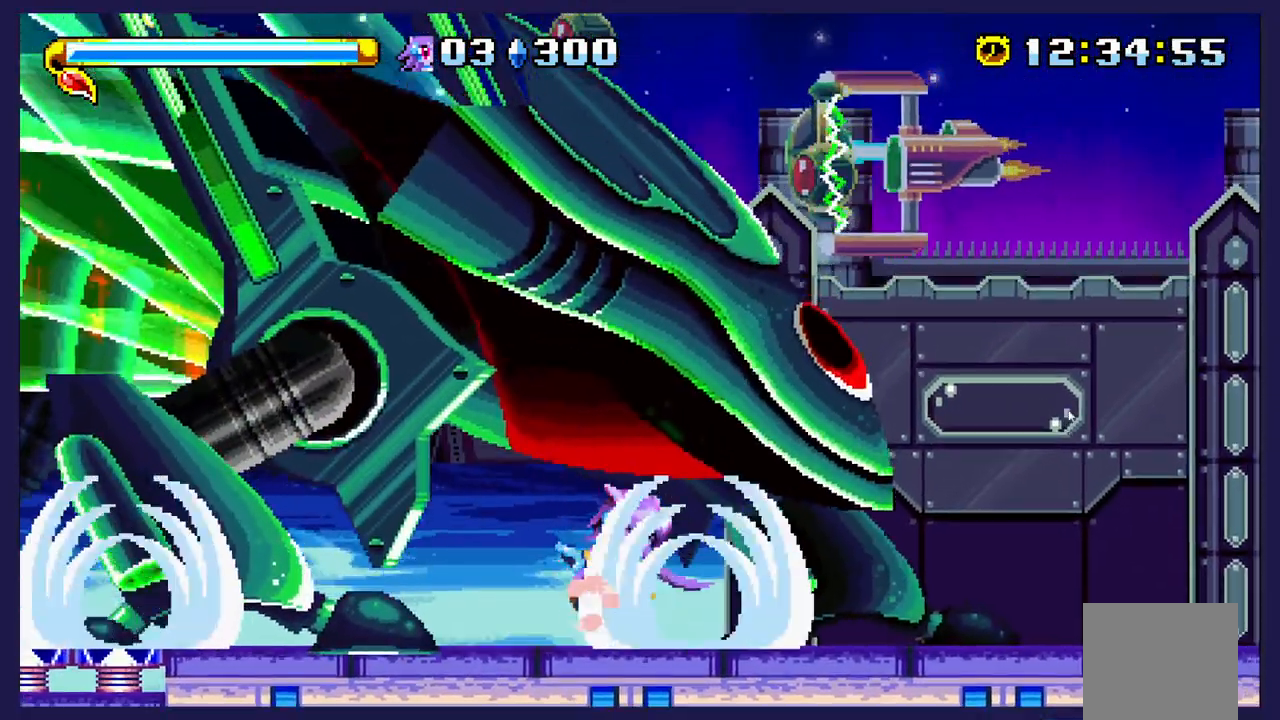
{"dt_ms": 500, "buttons": [], "left_stick": "center"}
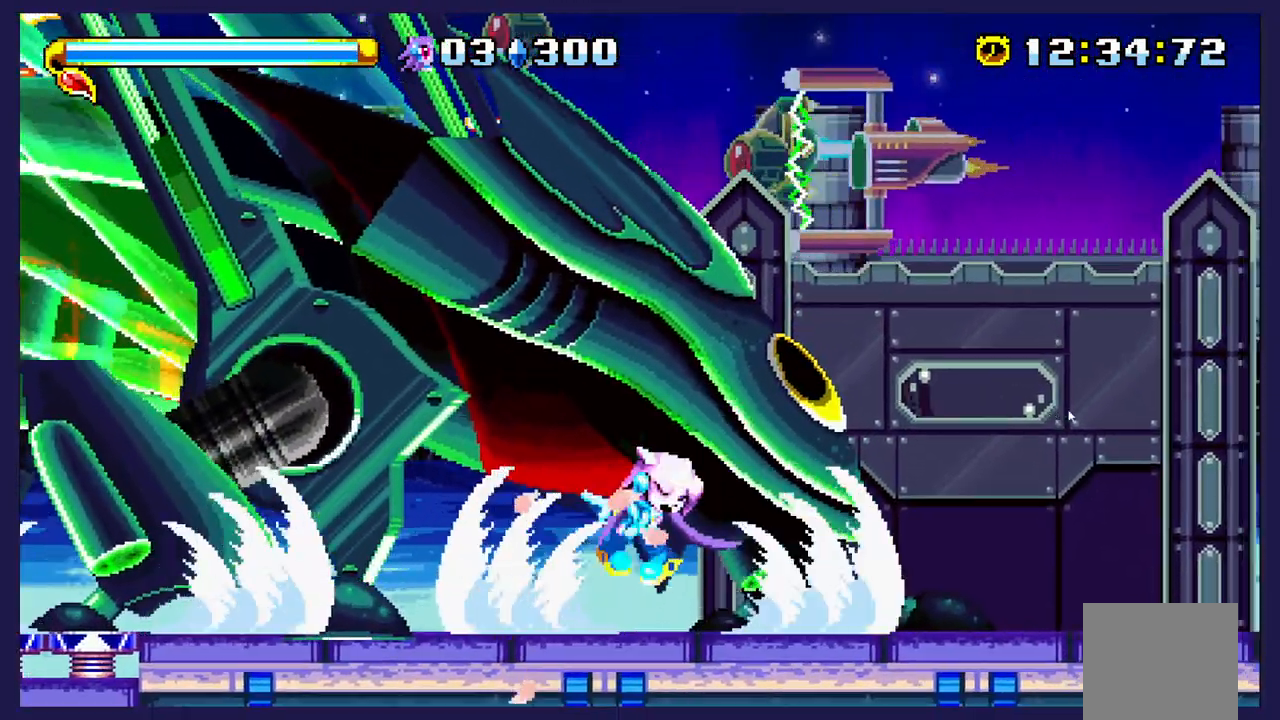
{"dt_ms": 500, "buttons": ["DPAD_RIGHT"], "left_stick": "center", "events": [[300, "A", "down"], [400, "DPAD_RIGHT", "down"], [450, "A", "up"]]}
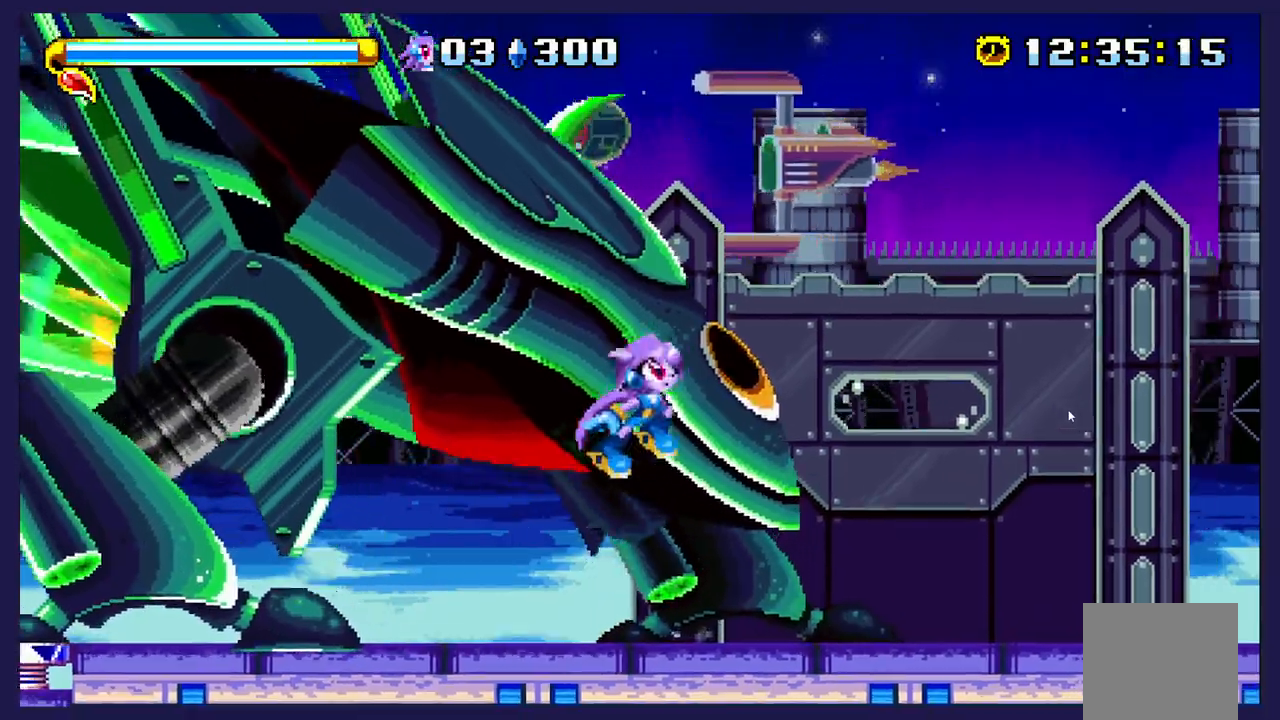
{"dt_ms": 500, "buttons": ["DPAD_LEFT"], "left_stick": "center", "events": [[17, "DPAD_RIGHT", "up"], [17, "X", "down"], [283, "X", "up"], [350, "X", "down"], [400, "DPAD_LEFT", "down"], [467, "X", "up"]]}
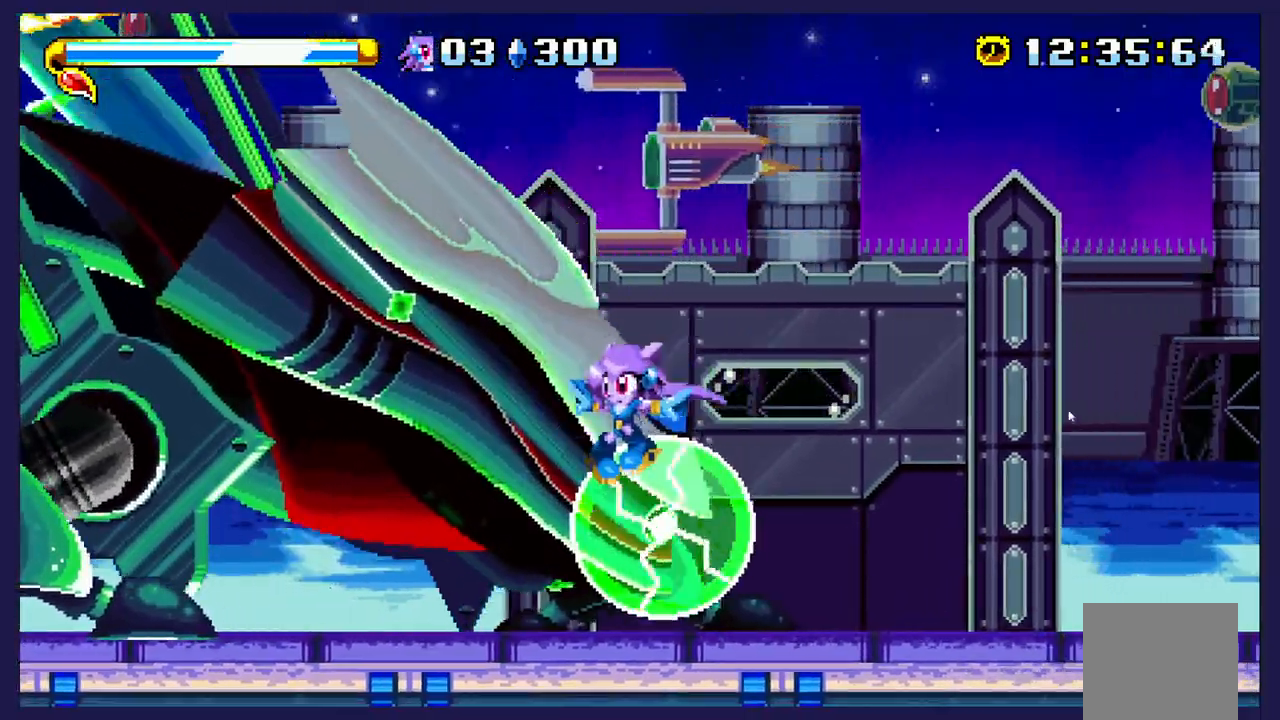
{"dt_ms": 500, "buttons": ["X"], "left_stick": "center", "events": [[417, "DPAD_LEFT", "up"], [500, "X", "down"]]}